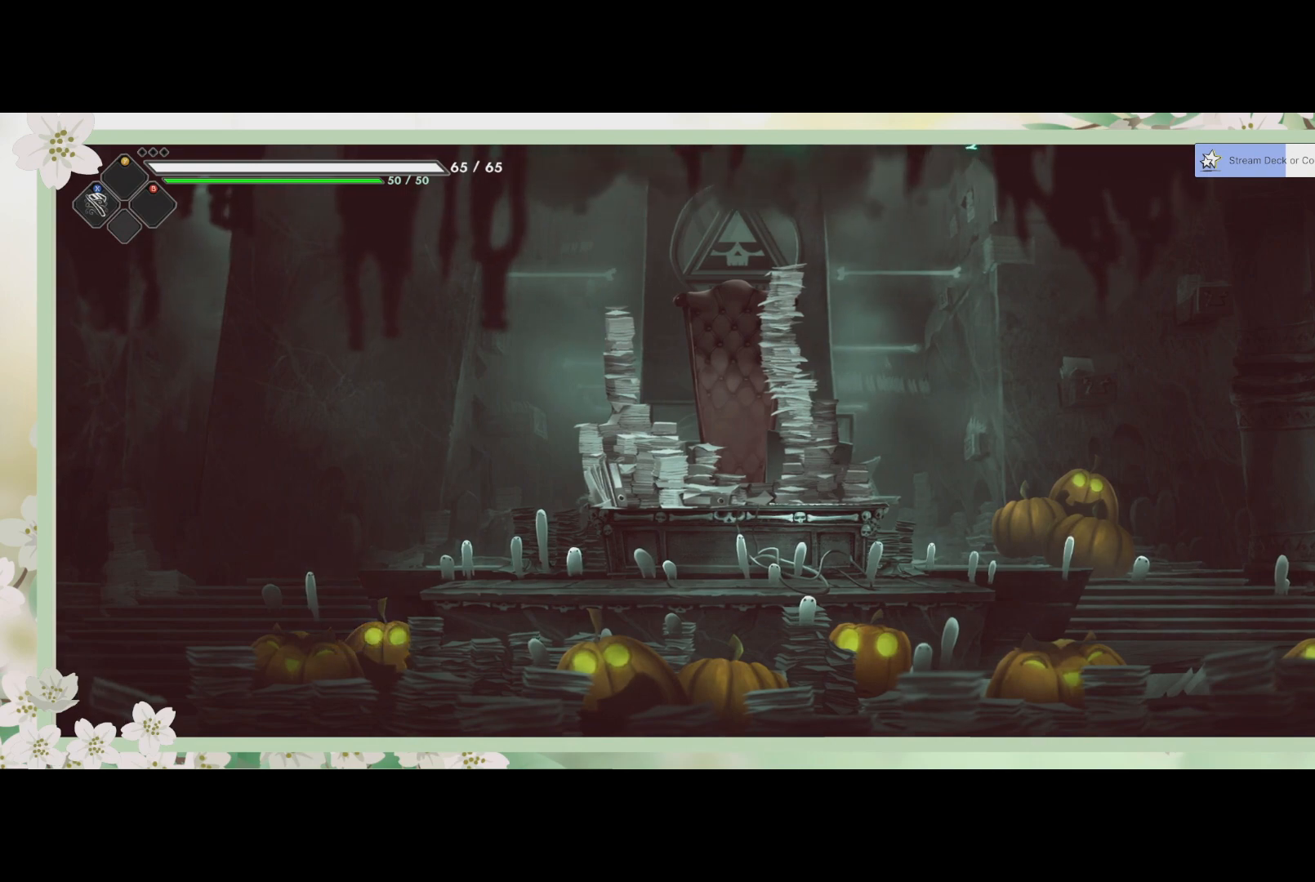
Gameplay with a controller (PlayStation layout); each line is a JSON object with the inputs held at the frame after it. "events" lists button and stick changes between this image and that frame as [ms after this image, input, new state], when the widget could be followed in between. Not read: right_stick.
{"buttons": [], "left_stick": "right", "events": [[367, "CROSS", "down"], [367, "left_stick", "right"], [467, "CROSS", "up"]]}
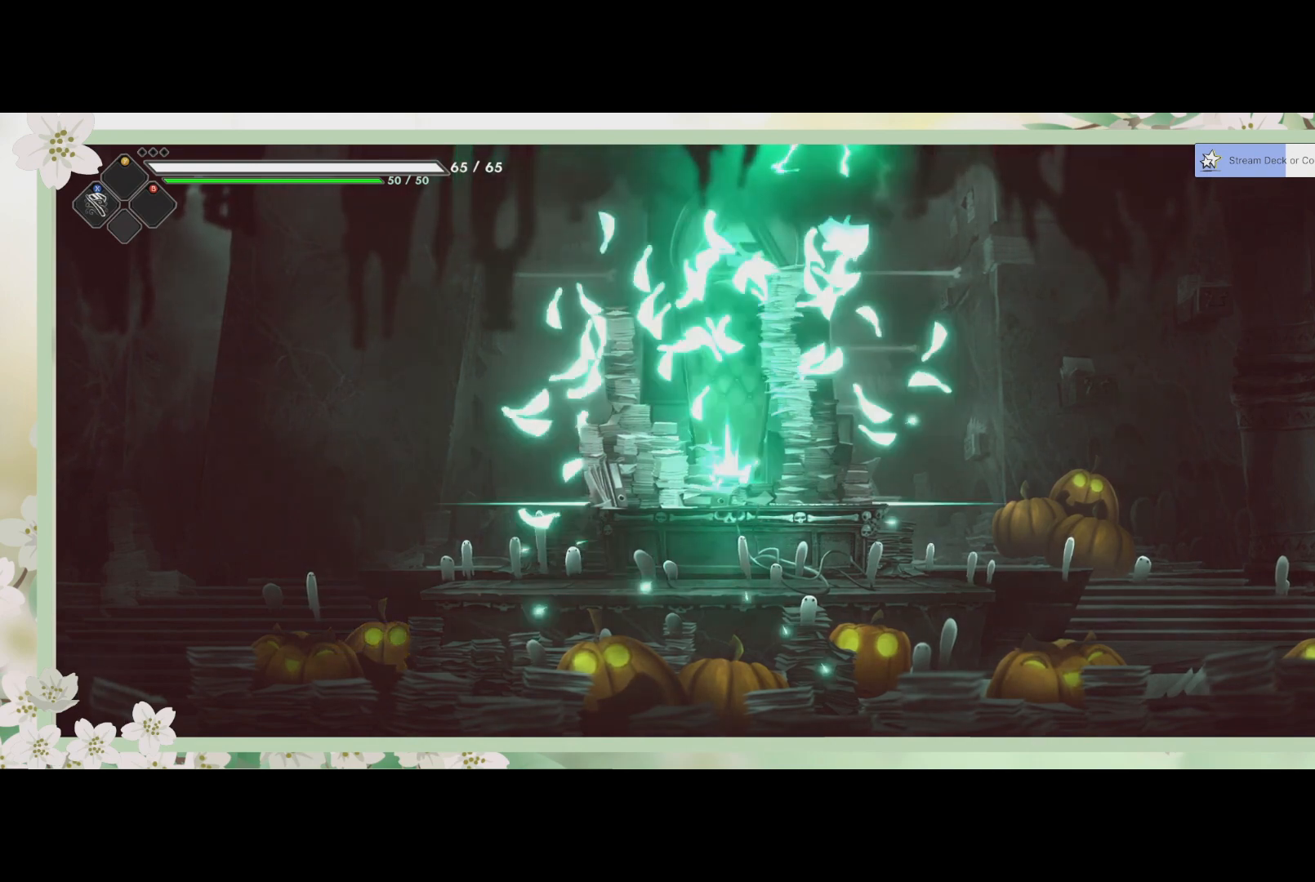
{"buttons": [], "left_stick": "right", "events": [[200, "left_stick", "center"], [367, "left_stick", "right"]]}
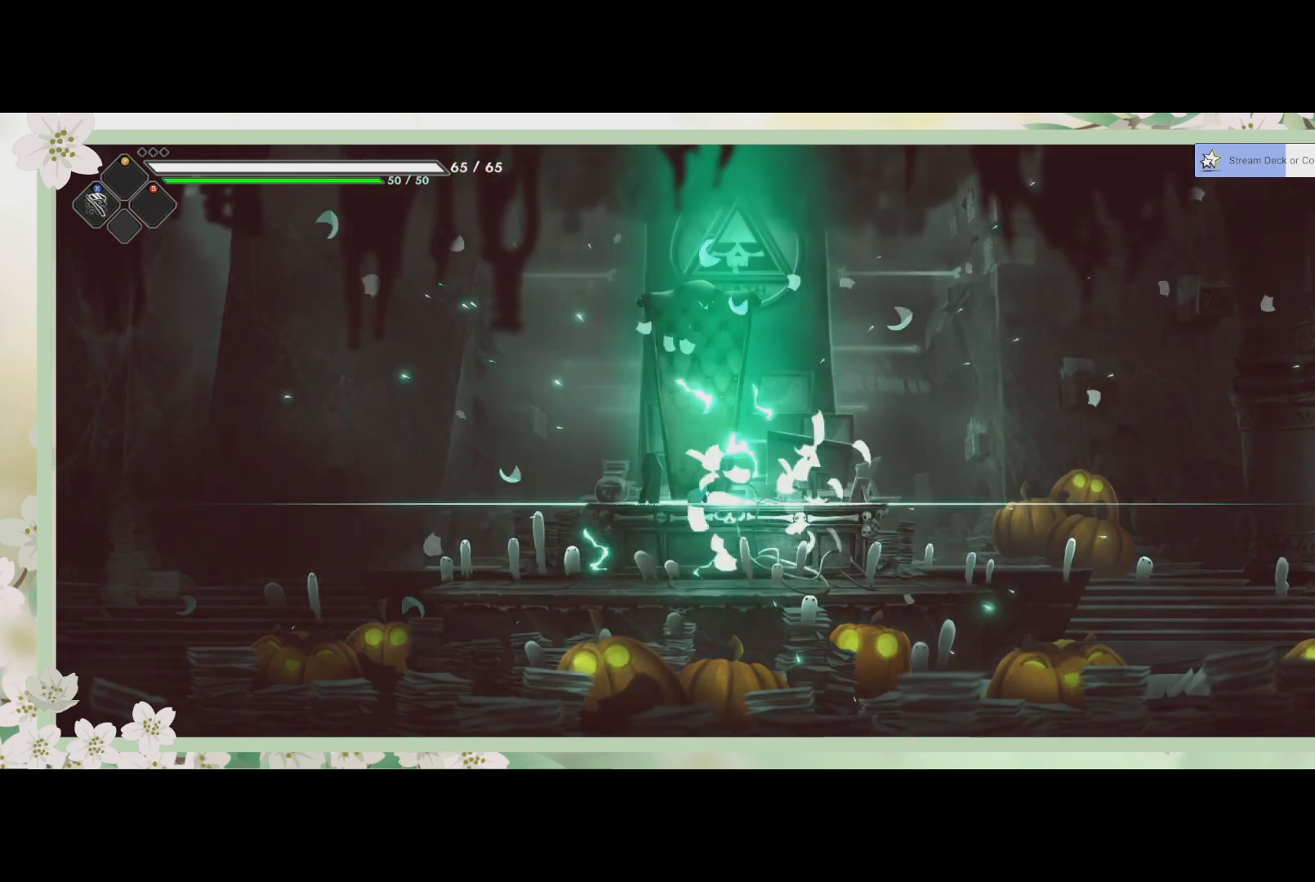
{"buttons": [], "left_stick": "right", "events": [[200, "left_stick", "center"], [400, "left_stick", "right"]]}
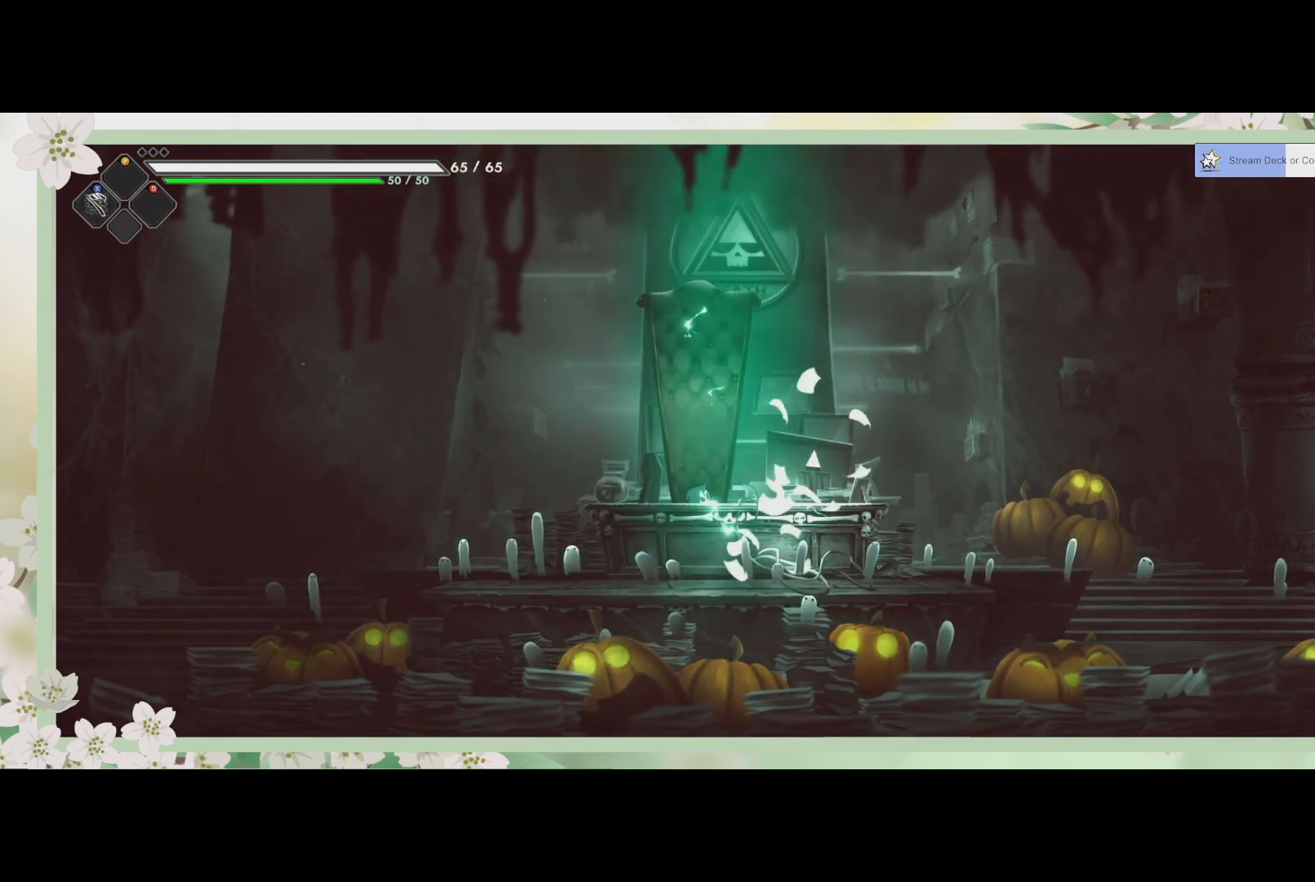
{"buttons": [], "left_stick": "right", "events": []}
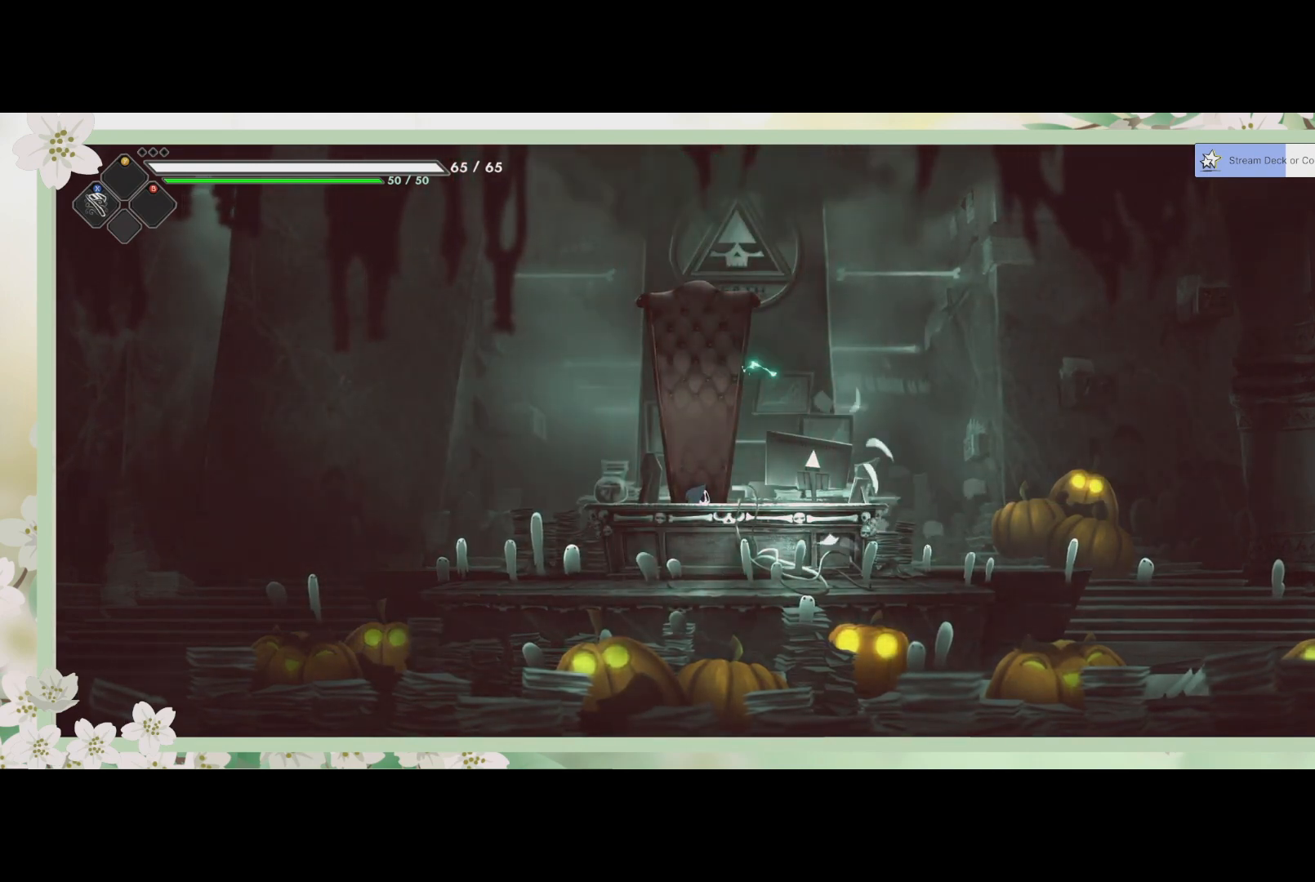
{"buttons": [], "left_stick": "center", "events": [[300, "left_stick", "center"]]}
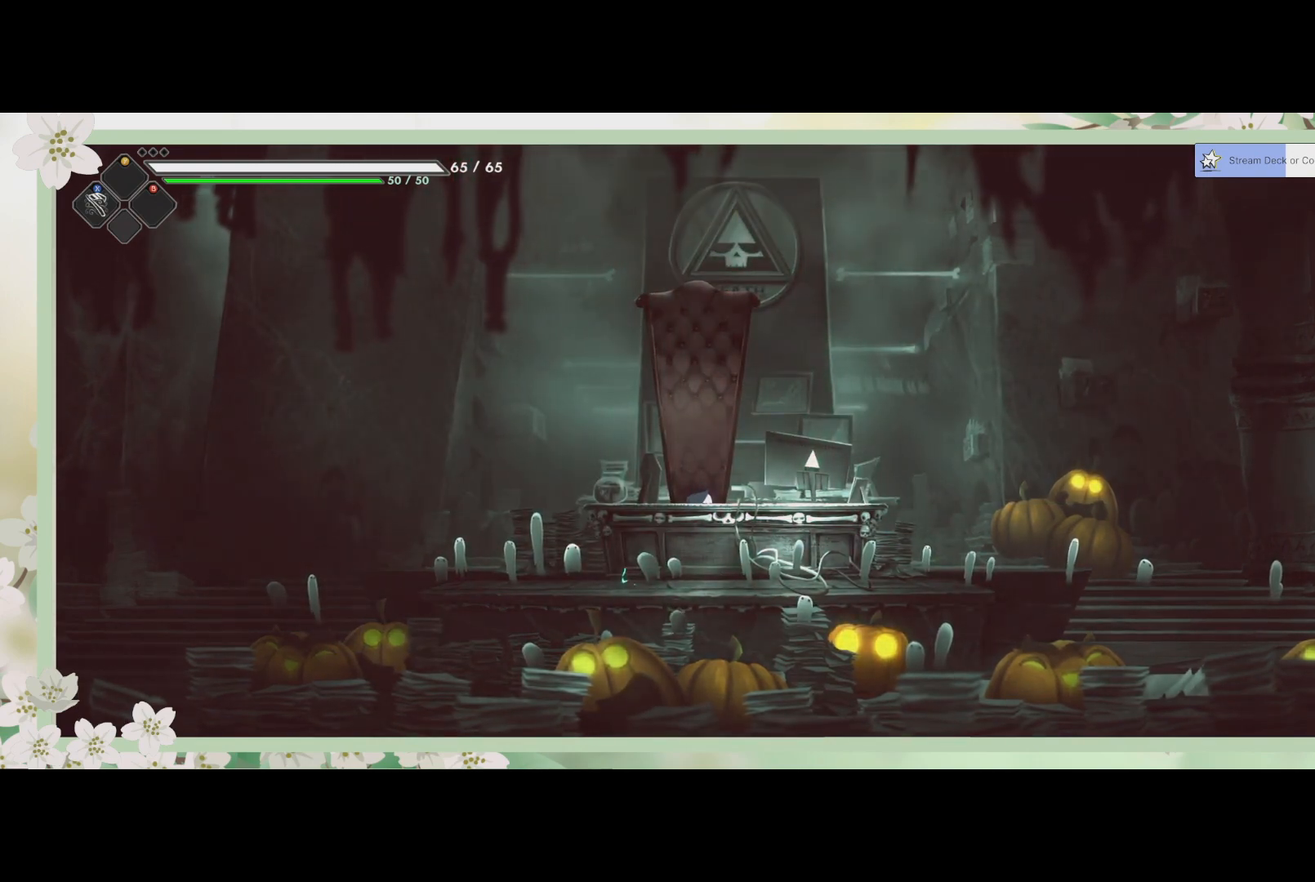
{"buttons": [], "left_stick": "center", "events": []}
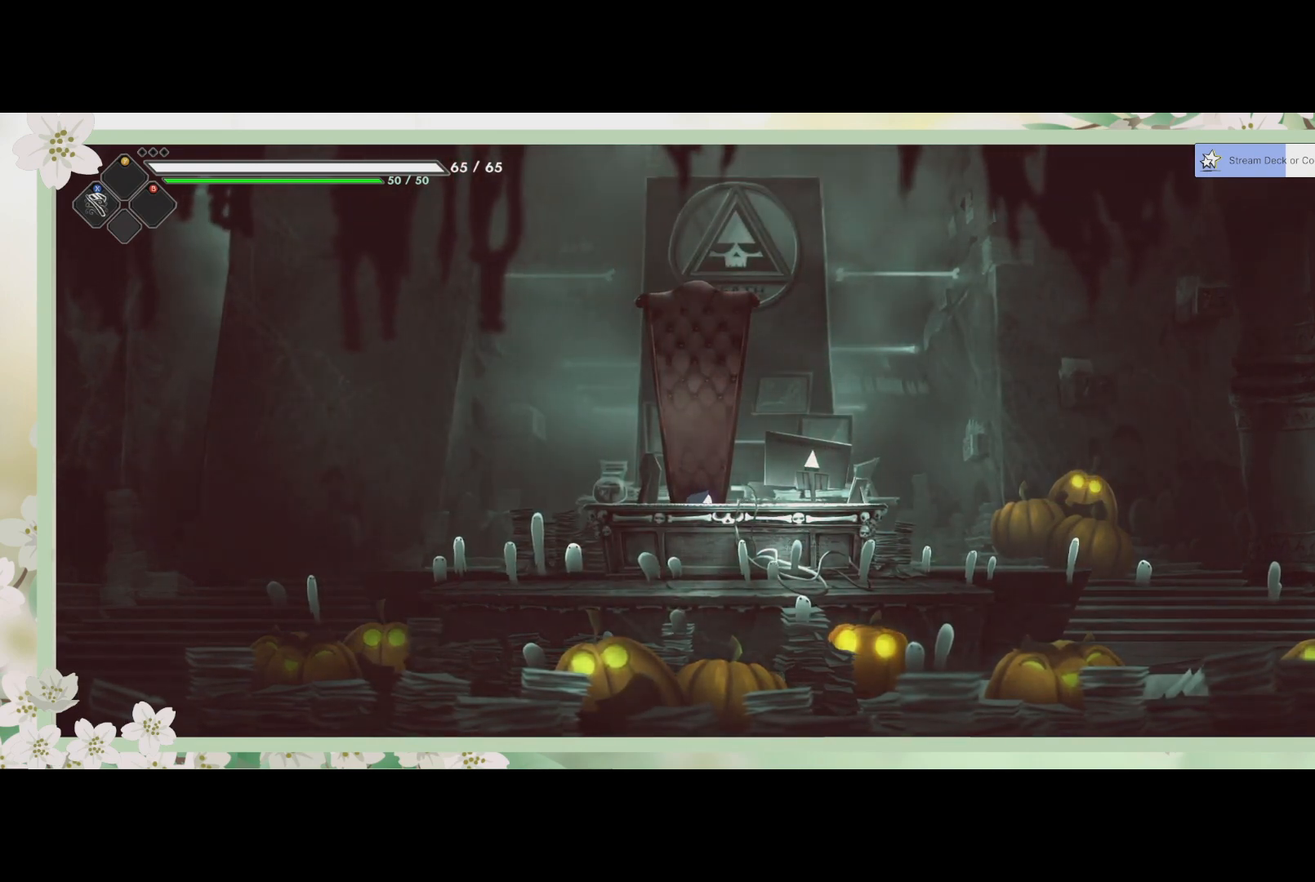
{"buttons": [], "left_stick": "center", "events": []}
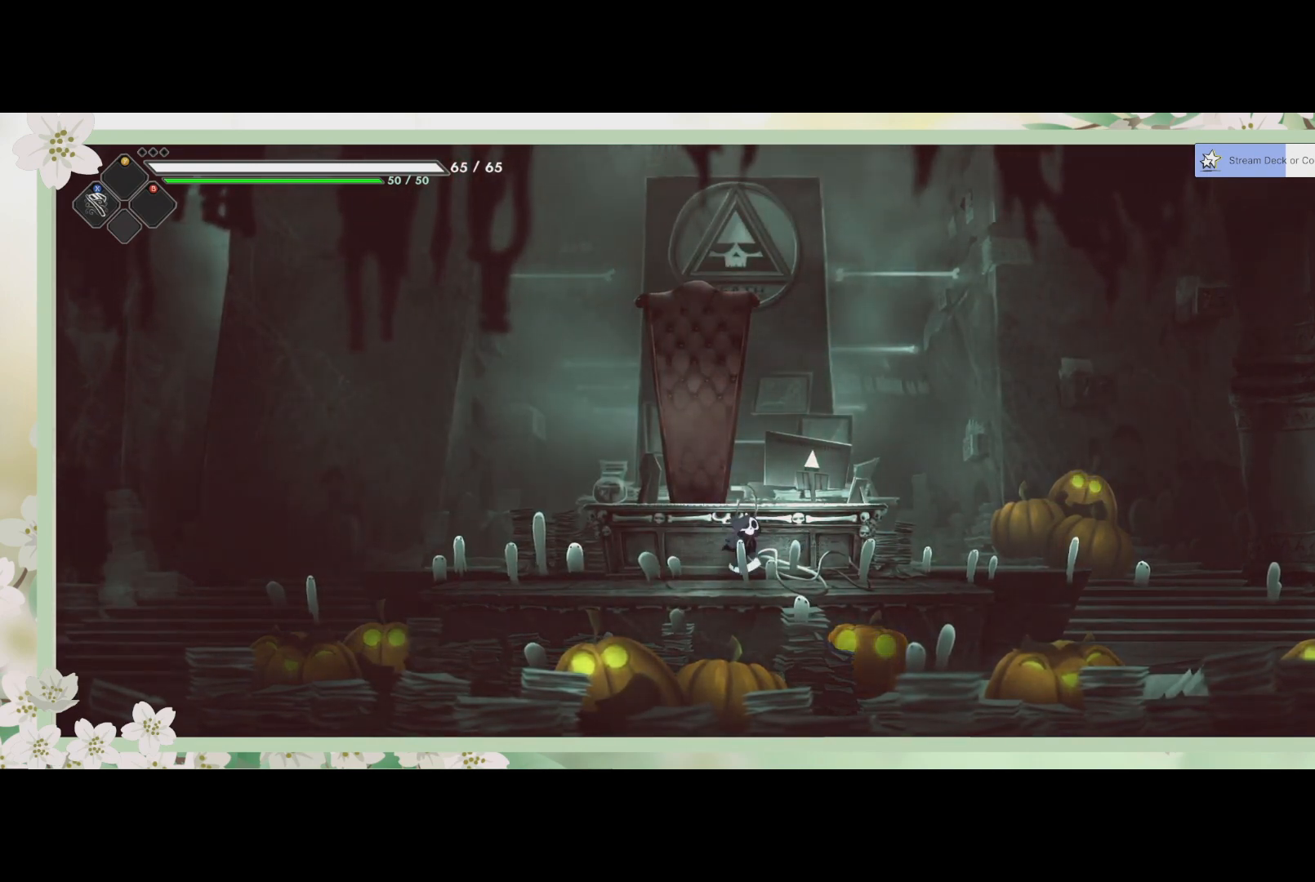
{"buttons": [], "left_stick": "right", "events": [[133, "left_stick", "right"]]}
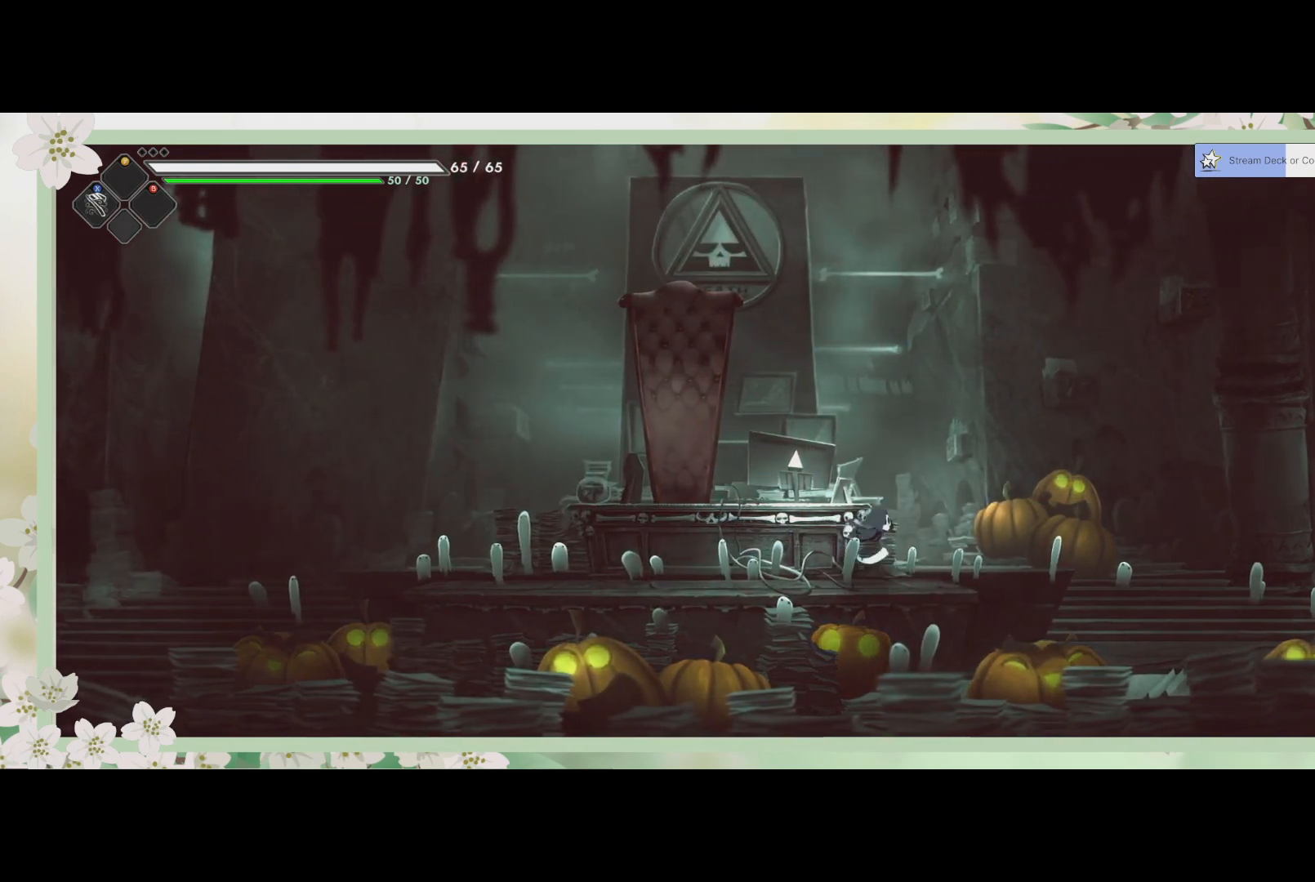
{"buttons": [], "left_stick": "right", "events": [[33, "R2", "down"], [267, "R2", "up"]]}
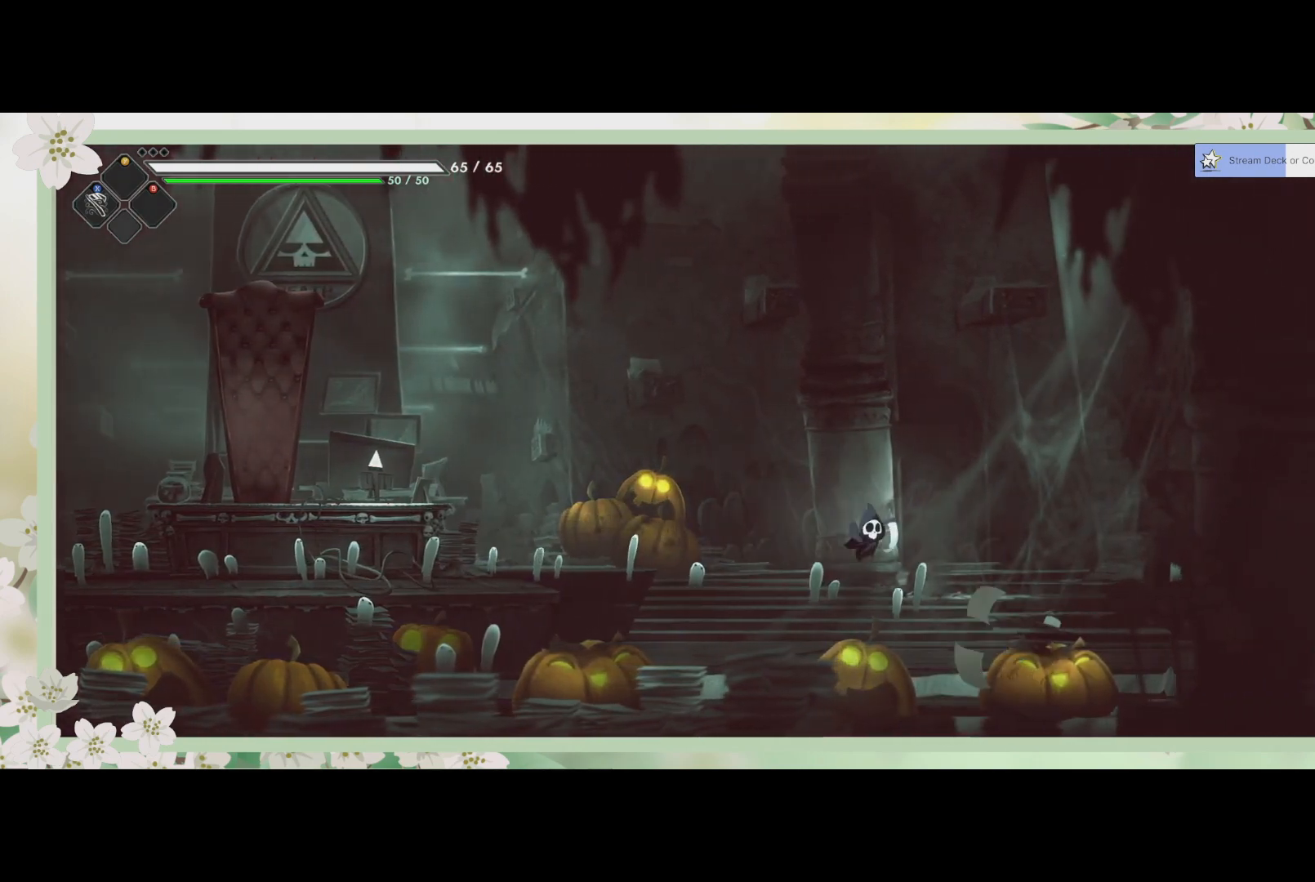
{"buttons": ["R2"], "left_stick": "right", "events": [[100, "R2", "down"], [300, "R2", "up"], [500, "R2", "down"]]}
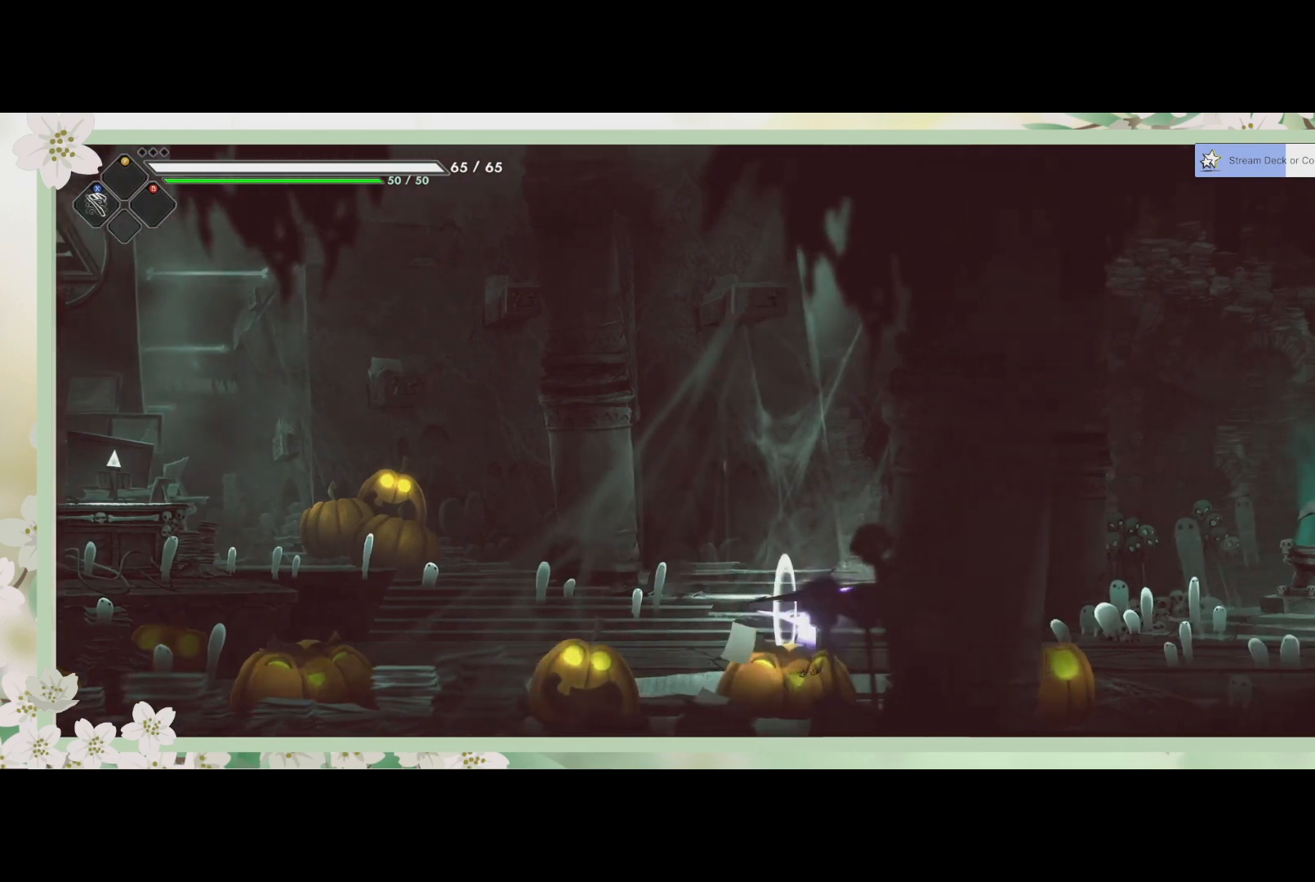
{"buttons": ["R2"], "left_stick": "right", "events": [[200, "R2", "up"], [433, "R2", "down"]]}
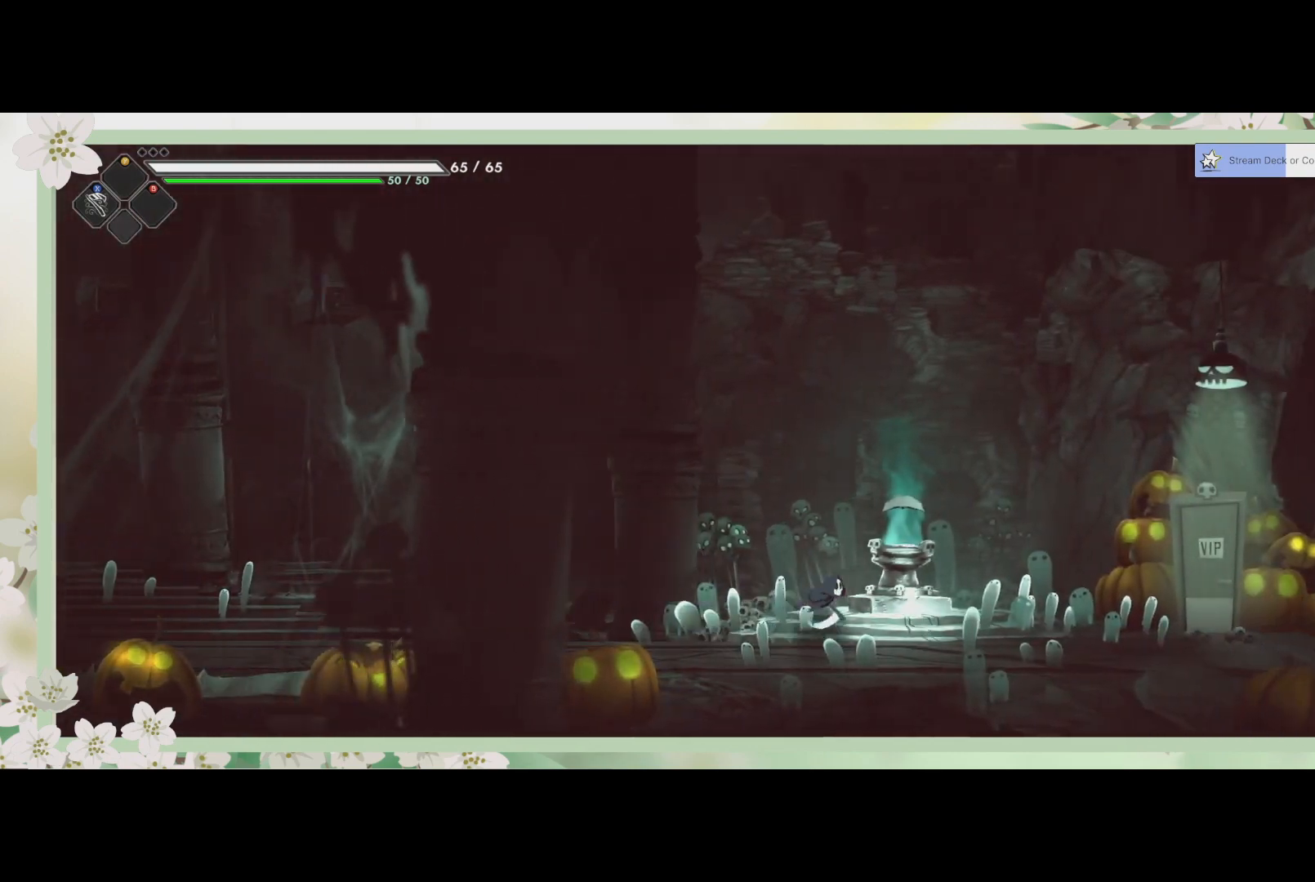
{"buttons": ["R2"], "left_stick": "right", "events": [[200, "R2", "up"], [333, "R2", "down"]]}
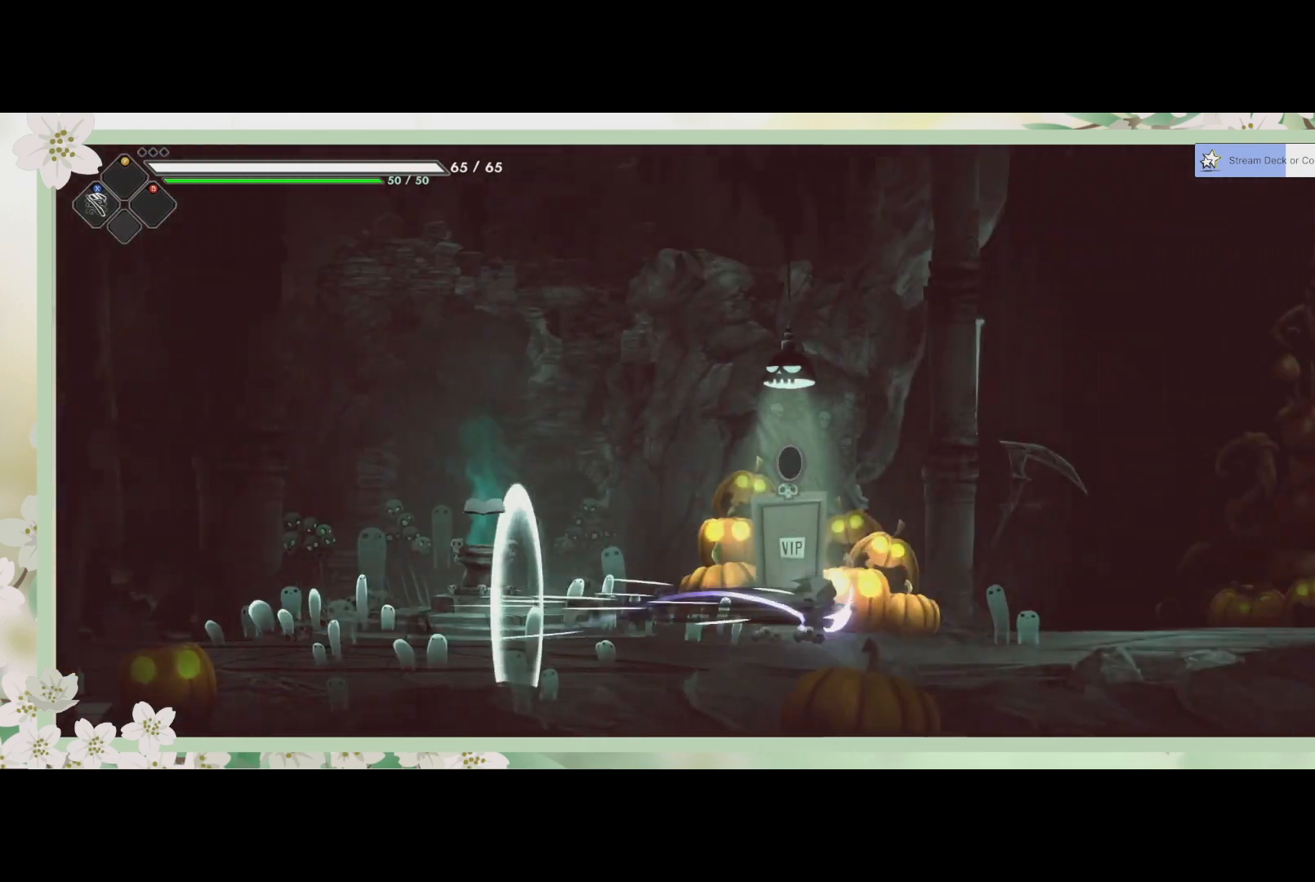
{"buttons": [], "left_stick": "right", "events": [[67, "R2", "up"], [267, "R2", "down"], [500, "R2", "up"]]}
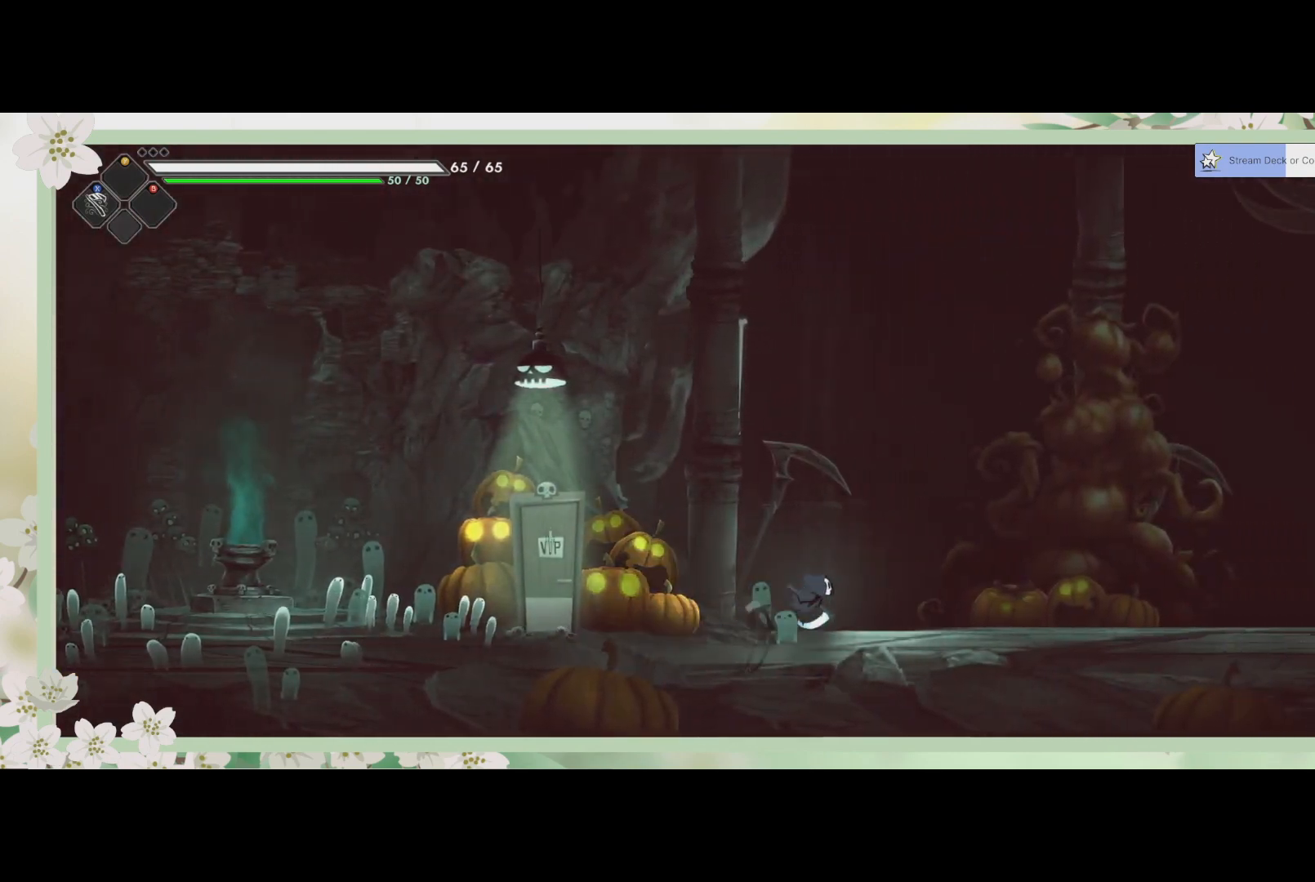
{"buttons": [], "left_stick": "right", "events": [[167, "R2", "down"], [367, "R2", "up"]]}
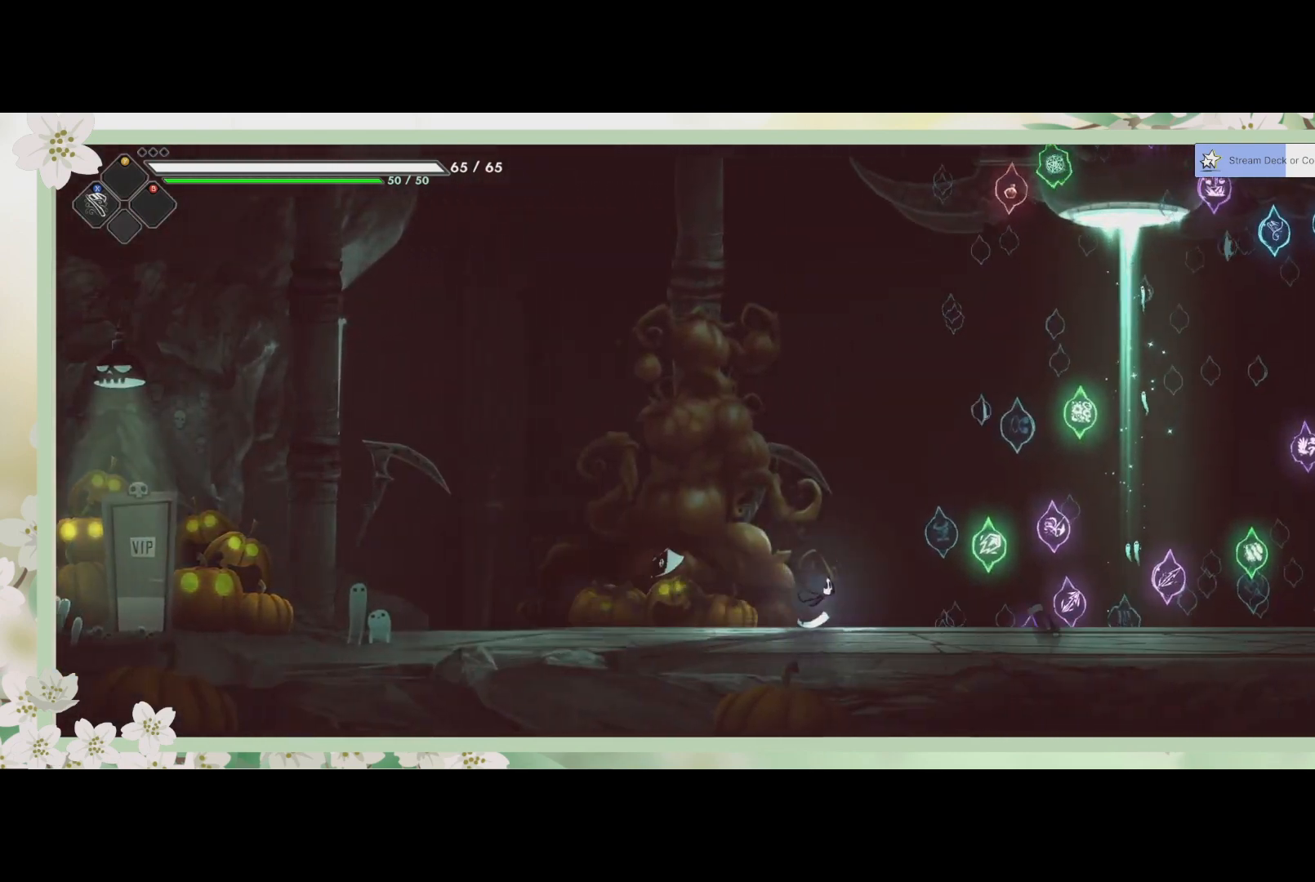
{"buttons": ["R2"], "left_stick": "right", "events": [[67, "R2", "down"], [300, "R2", "up"], [467, "R2", "down"]]}
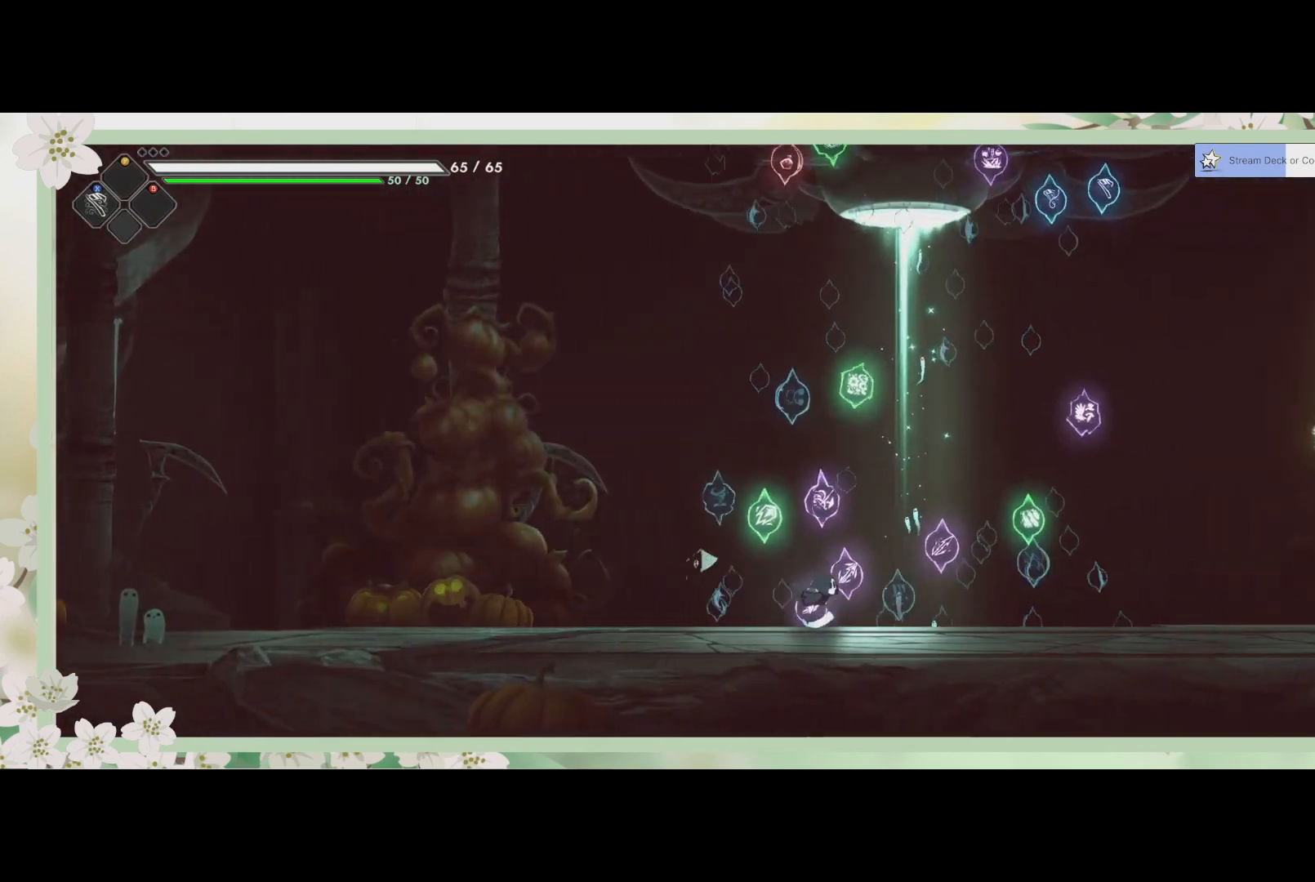
{"buttons": [], "left_stick": "right", "events": [[200, "R2", "up"]]}
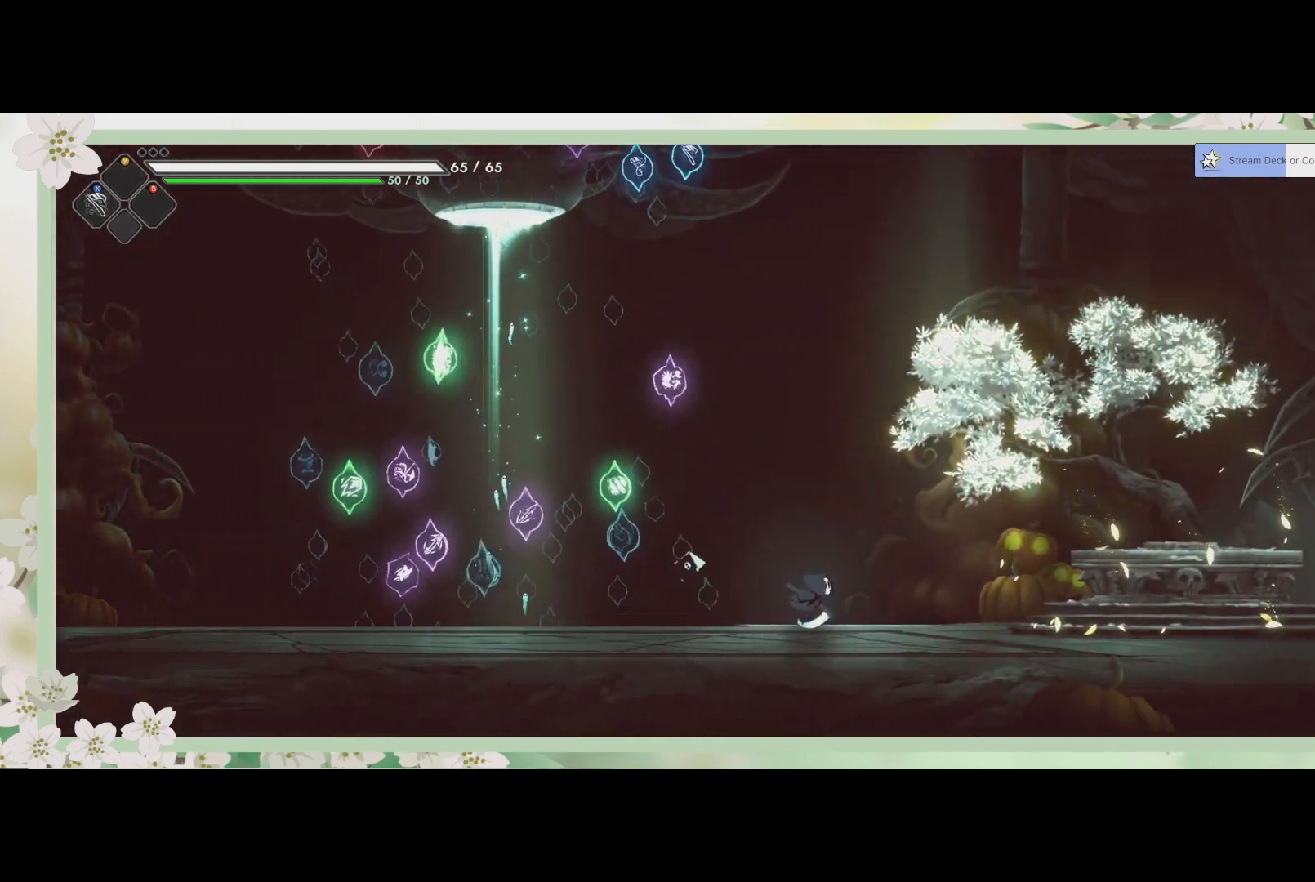
{"buttons": [], "left_stick": "right", "events": [[200, "R2", "down"], [433, "R2", "up"]]}